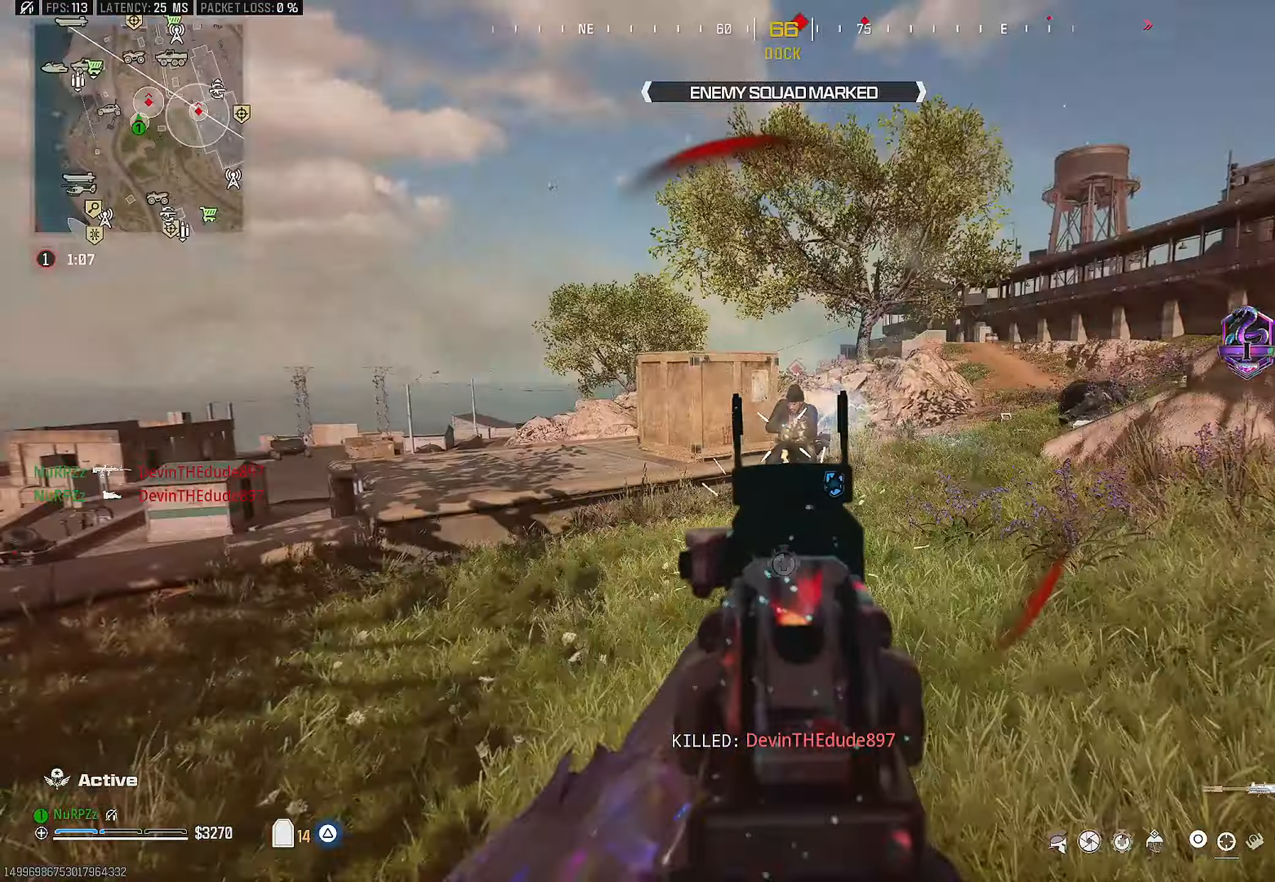
Gameplay with a controller (PlayStation layout); each line is a JSON object with the inputs held at the frame after it. "events" lists button and stick changes between this image and that frame as [ms after this image, input, new state], when the widget could be followed in between. Not read: HOME.
{"buttons": ["L2", "R2"], "left_stick": "up-left", "right_stick": "down-right", "events": [[16, "right_stick", "center"], [33, "CROSS", "down"], [133, "CROSS", "up"], [150, "right_stick", "down-right"], [383, "left_stick", "up-left"]]}
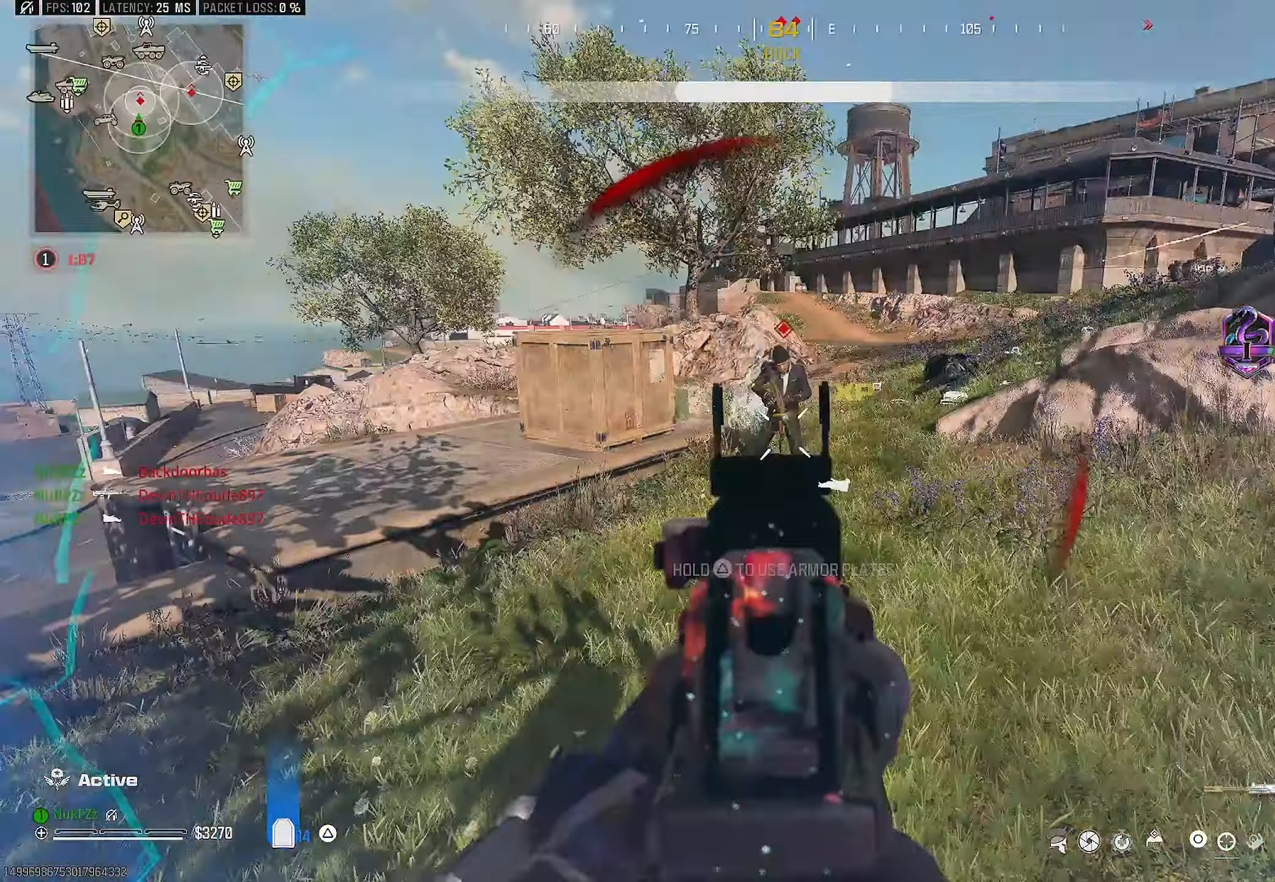
{"buttons": ["L3"], "left_stick": "up", "right_stick": "right", "events": [[33, "L2", "up"], [83, "L3", "down"], [83, "R2", "up"], [83, "right_stick", "left"], [150, "TRIANGLE", "down"], [166, "L3", "up"], [233, "TRIANGLE", "up"], [233, "left_stick", "up"], [250, "L3", "down"], [300, "TRIANGLE", "down"], [366, "right_stick", "right"], [400, "TRIANGLE", "up"]]}
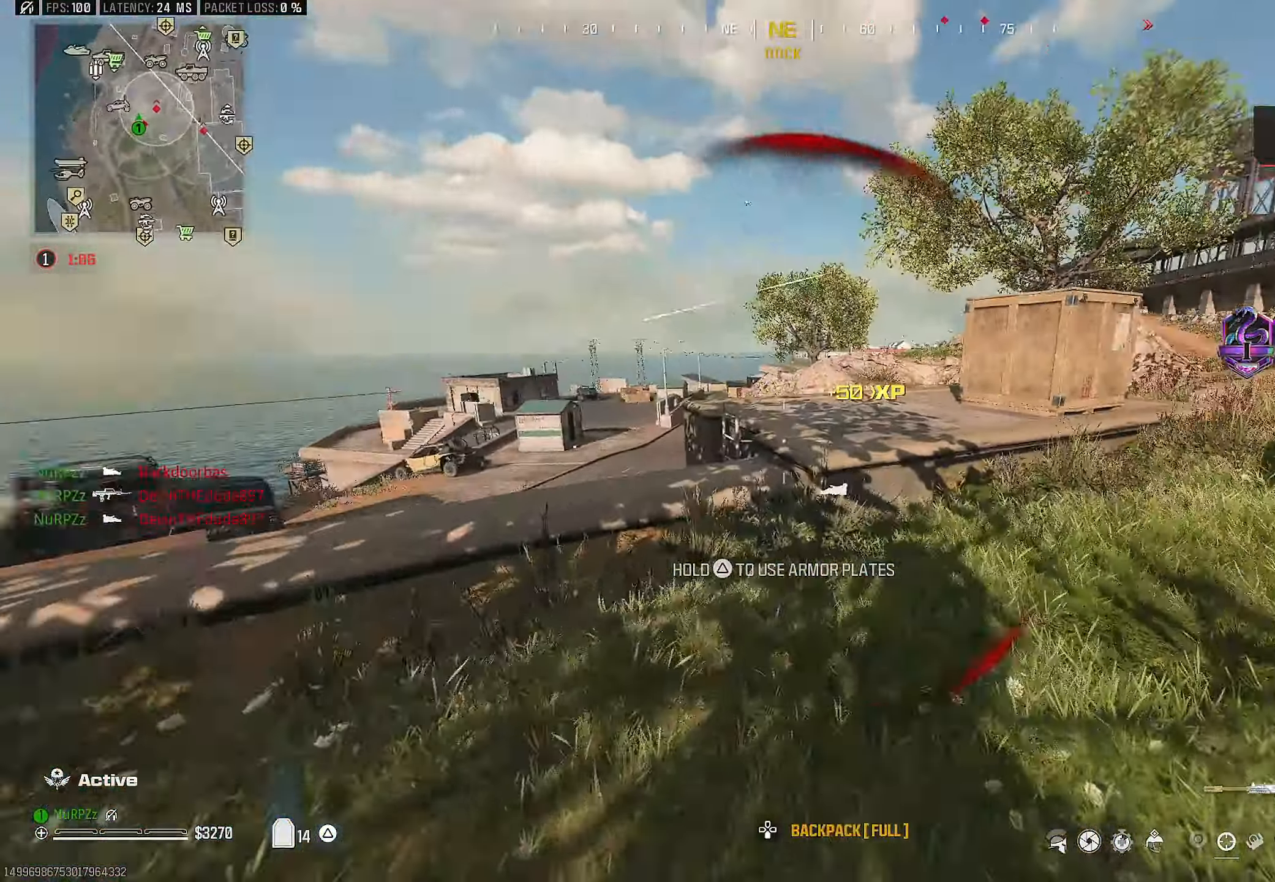
{"buttons": ["L2", "R2"], "left_stick": "up", "right_stick": "down", "events": [[150, "L3", "up"], [150, "R3", "down"], [216, "R3", "up"], [216, "right_stick", "center"], [316, "right_stick", "right"], [333, "R2", "down"], [383, "L2", "down"], [450, "right_stick", "center"], [500, "right_stick", "down"]]}
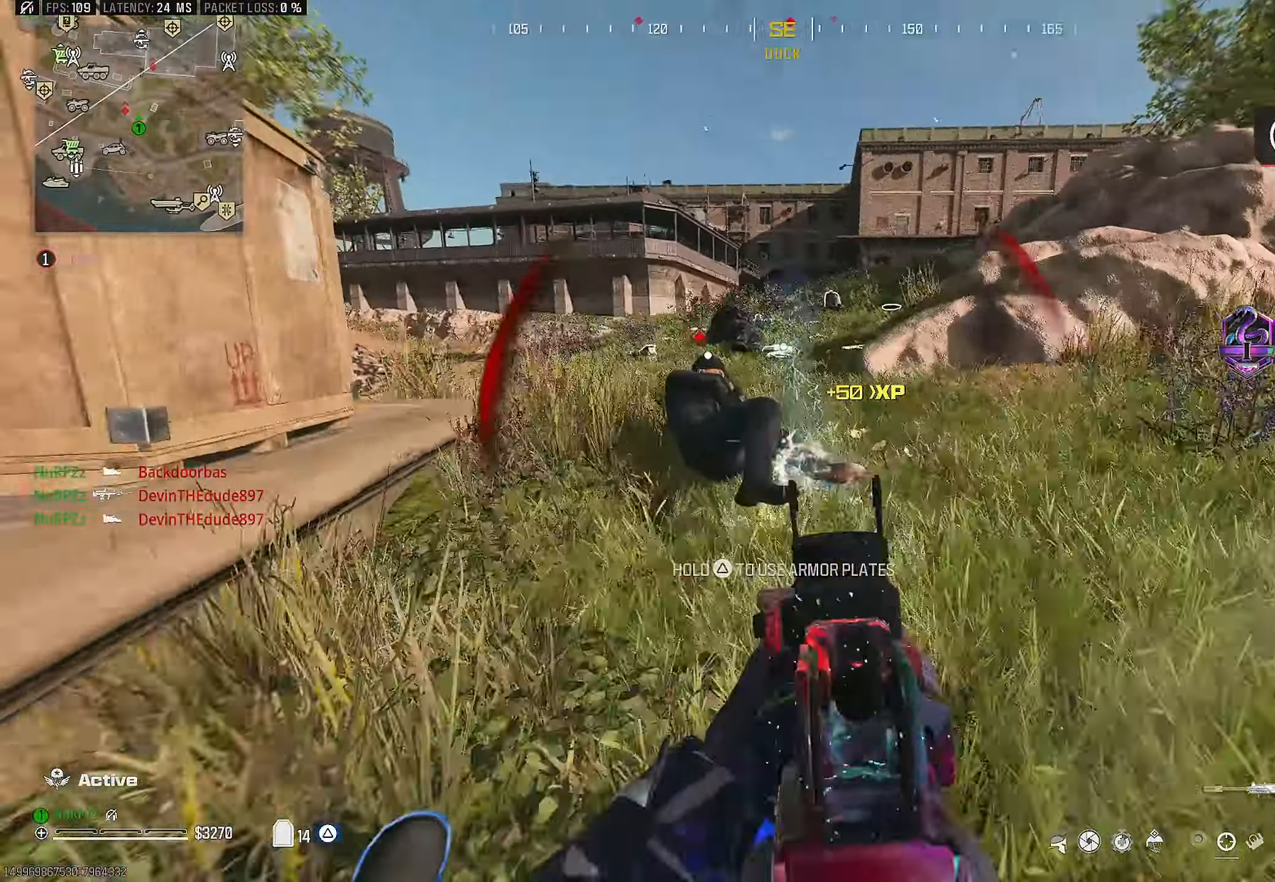
{"buttons": ["L2", "R2"], "left_stick": "down", "right_stick": "left", "events": [[50, "left_stick", "left"], [166, "left_stick", "down"], [233, "left_stick", "down-right"], [266, "right_stick", "center"], [366, "right_stick", "left"], [483, "left_stick", "down"]]}
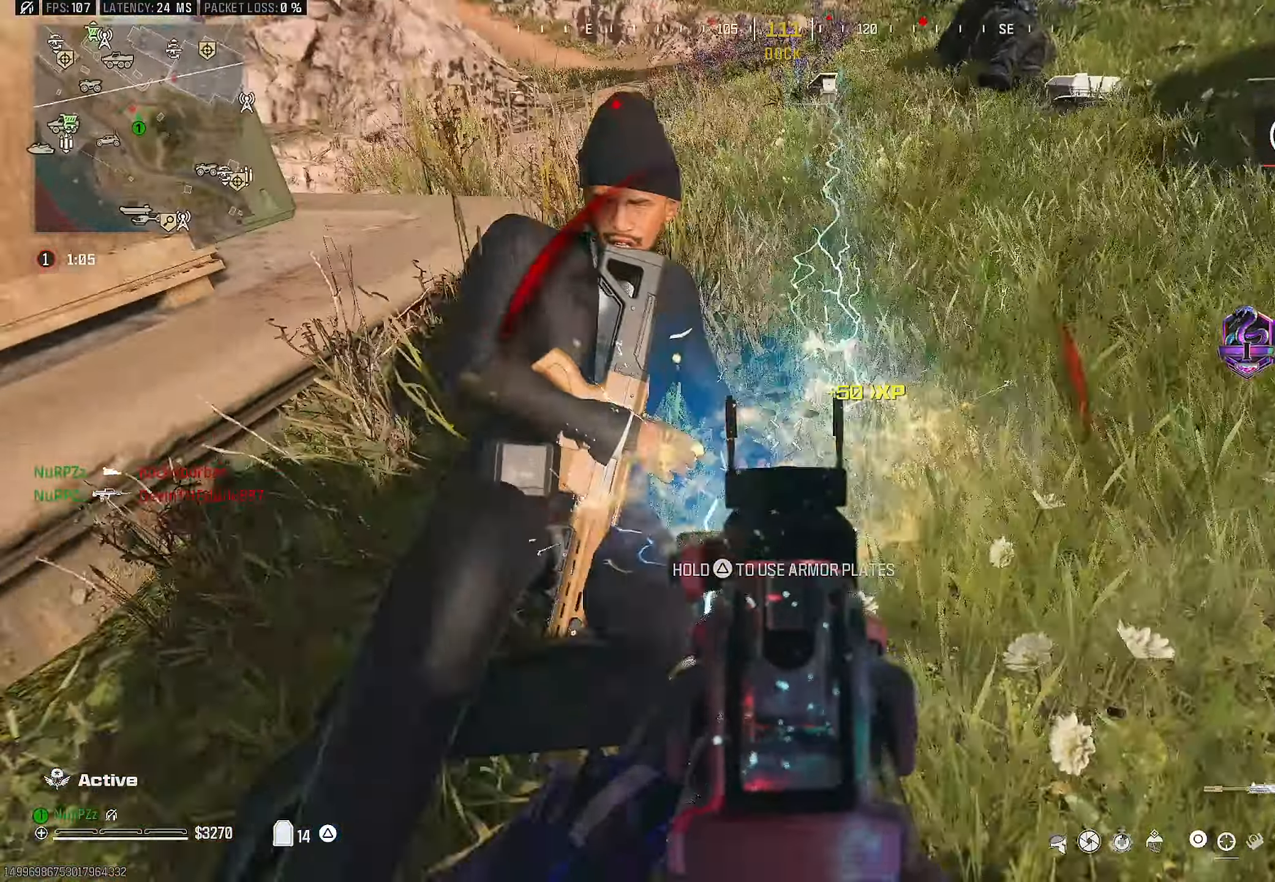
{"buttons": [], "left_stick": "left", "right_stick": "right", "events": [[116, "left_stick", "down-right"], [166, "L2", "up"], [166, "right_stick", "up"], [233, "R2", "up"], [266, "left_stick", "up"], [300, "right_stick", "up-right"], [333, "L3", "down"], [366, "TRIANGLE", "down"], [416, "right_stick", "center"], [433, "L3", "up"], [450, "TRIANGLE", "up"], [483, "left_stick", "left"], [483, "right_stick", "right"]]}
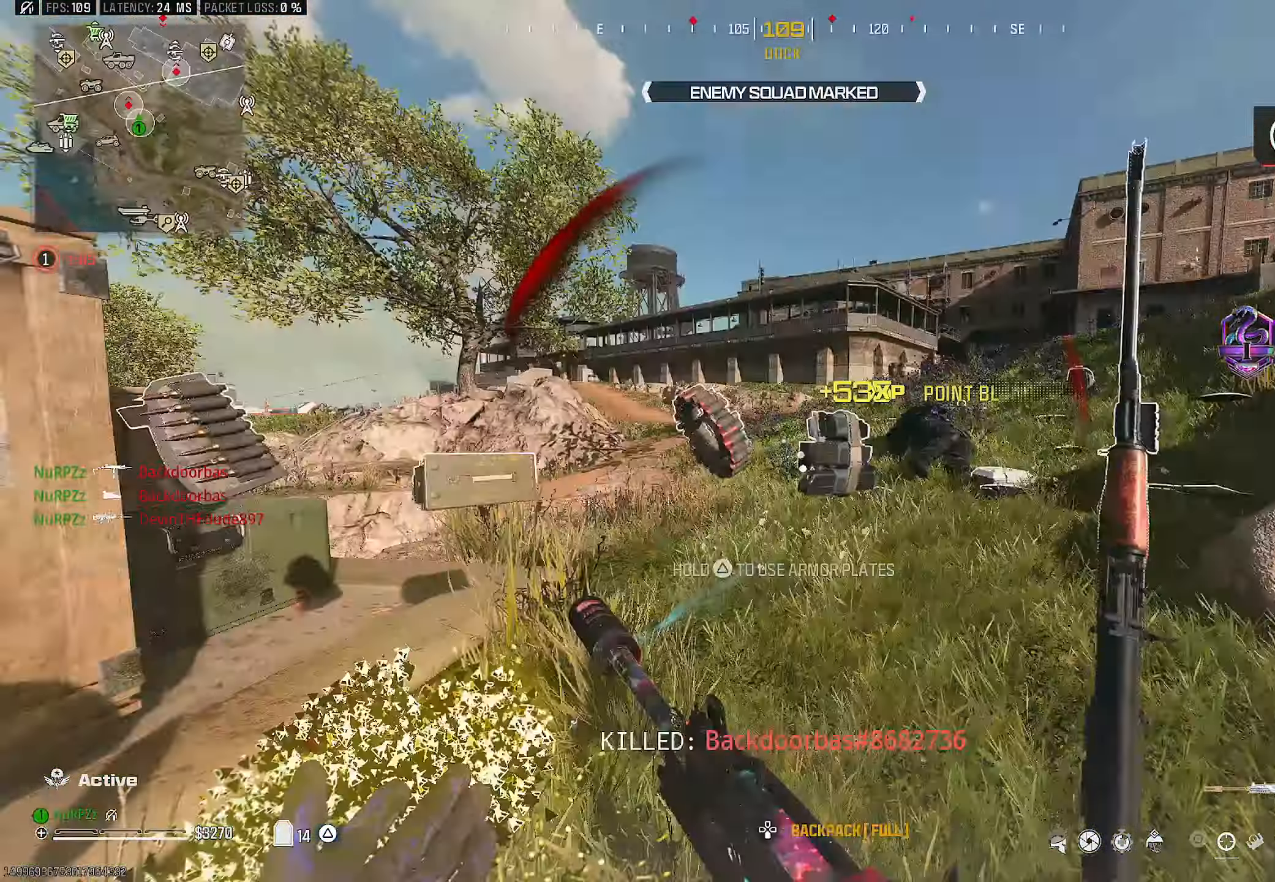
{"buttons": [], "left_stick": "up-right", "right_stick": "center", "events": [[16, "TRIANGLE", "down"], [66, "left_stick", "up-right"], [133, "TRIANGLE", "up"], [150, "L3", "down"], [316, "right_stick", "center"], [416, "R3", "down"], [500, "L3", "up"], [500, "R3", "up"]]}
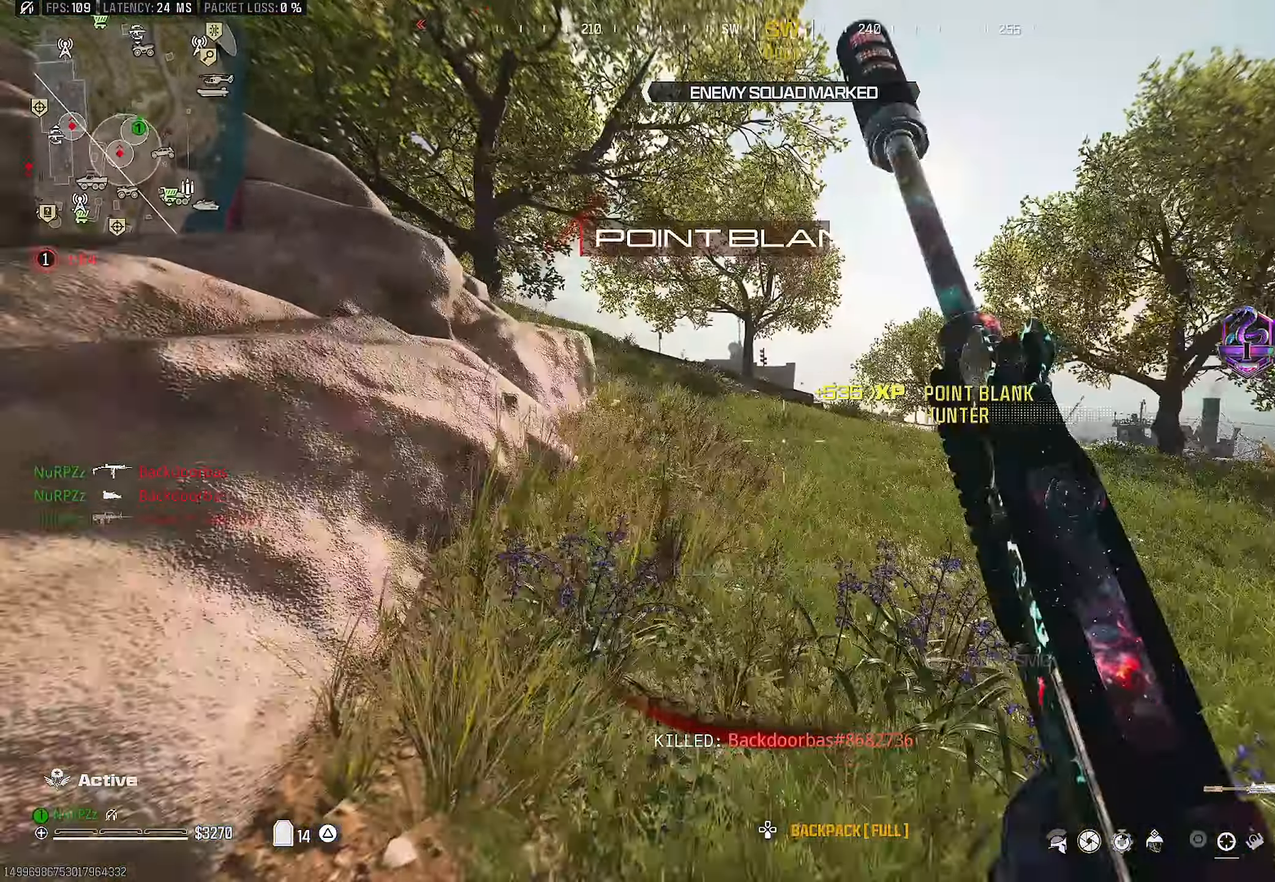
{"buttons": [], "left_stick": "up-right", "right_stick": "right", "events": [[83, "CROSS", "down"], [150, "L2", "down"], [233, "CROSS", "up"], [416, "L2", "up"], [483, "right_stick", "right"]]}
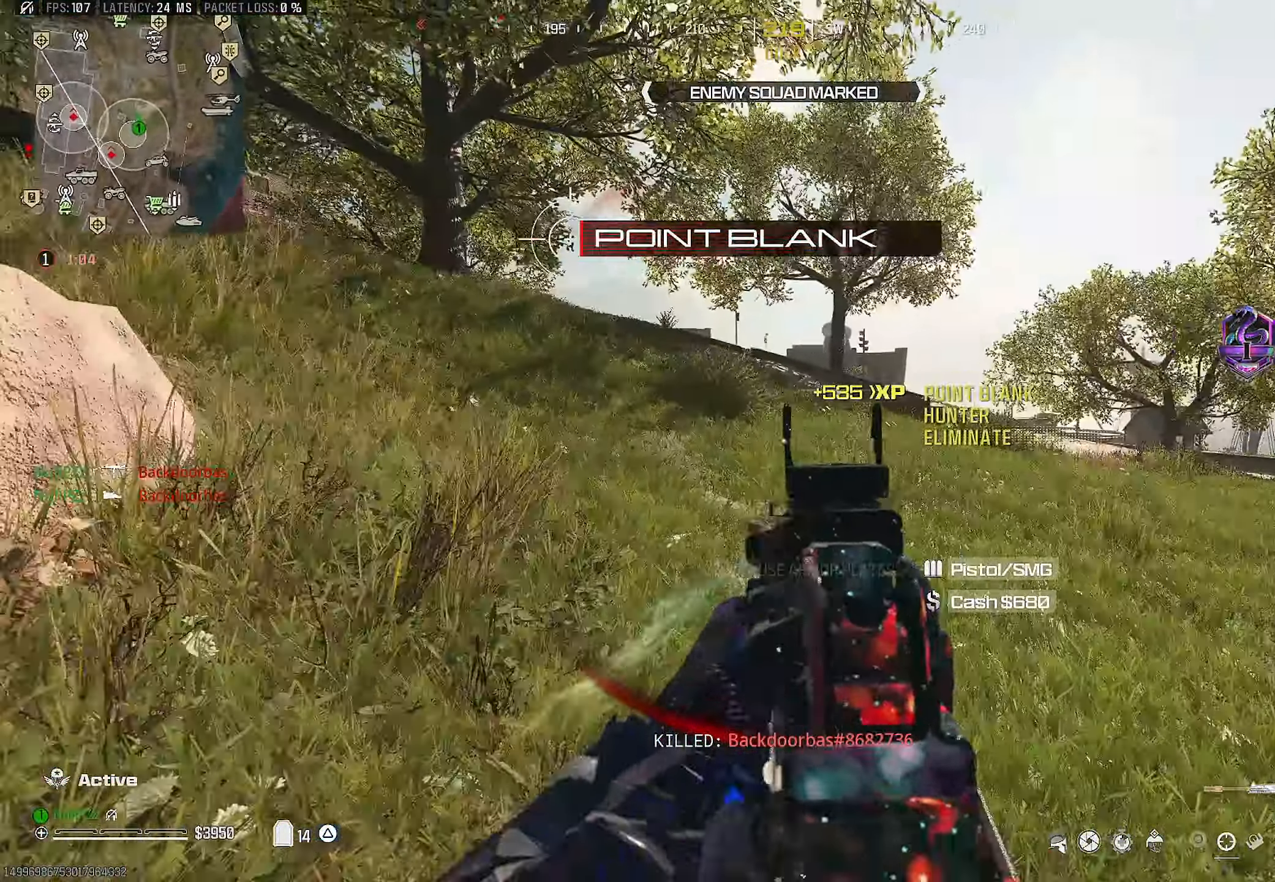
{"buttons": ["TRIANGLE", "L3"], "left_stick": "up", "right_stick": "center", "events": [[16, "L3", "down"], [116, "TRIANGLE", "down"], [133, "left_stick", "up"], [183, "right_stick", "center"], [266, "right_stick", "left"], [383, "right_stick", "center"]]}
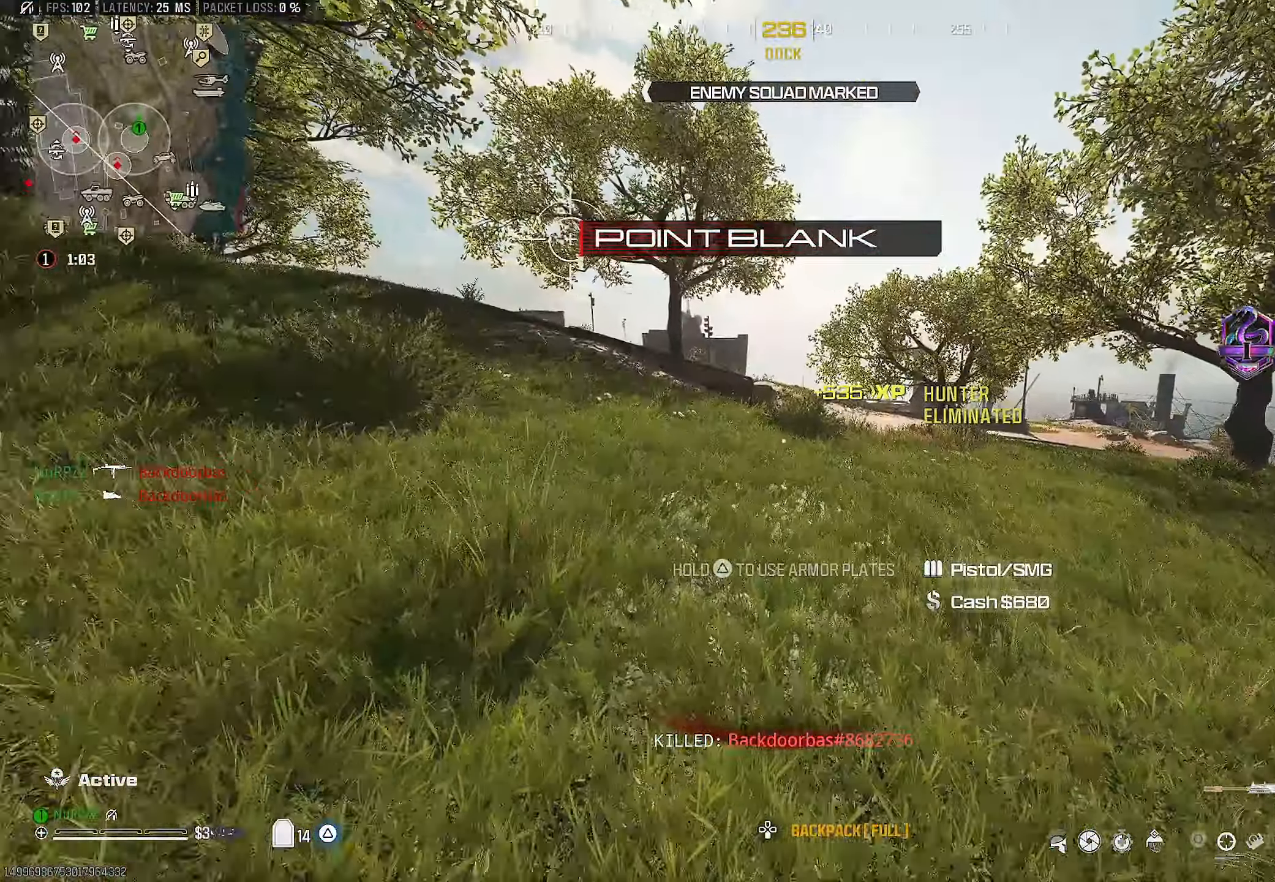
{"buttons": ["CROSS", "L3"], "left_stick": "up", "right_stick": "left", "events": [[50, "R3", "down"], [150, "L3", "up"], [150, "R3", "up"], [150, "right_stick", "right"], [266, "right_stick", "down-right"], [316, "TRIANGLE", "up"], [400, "CROSS", "down"], [400, "right_stick", "center"], [466, "L3", "down"], [466, "right_stick", "left"]]}
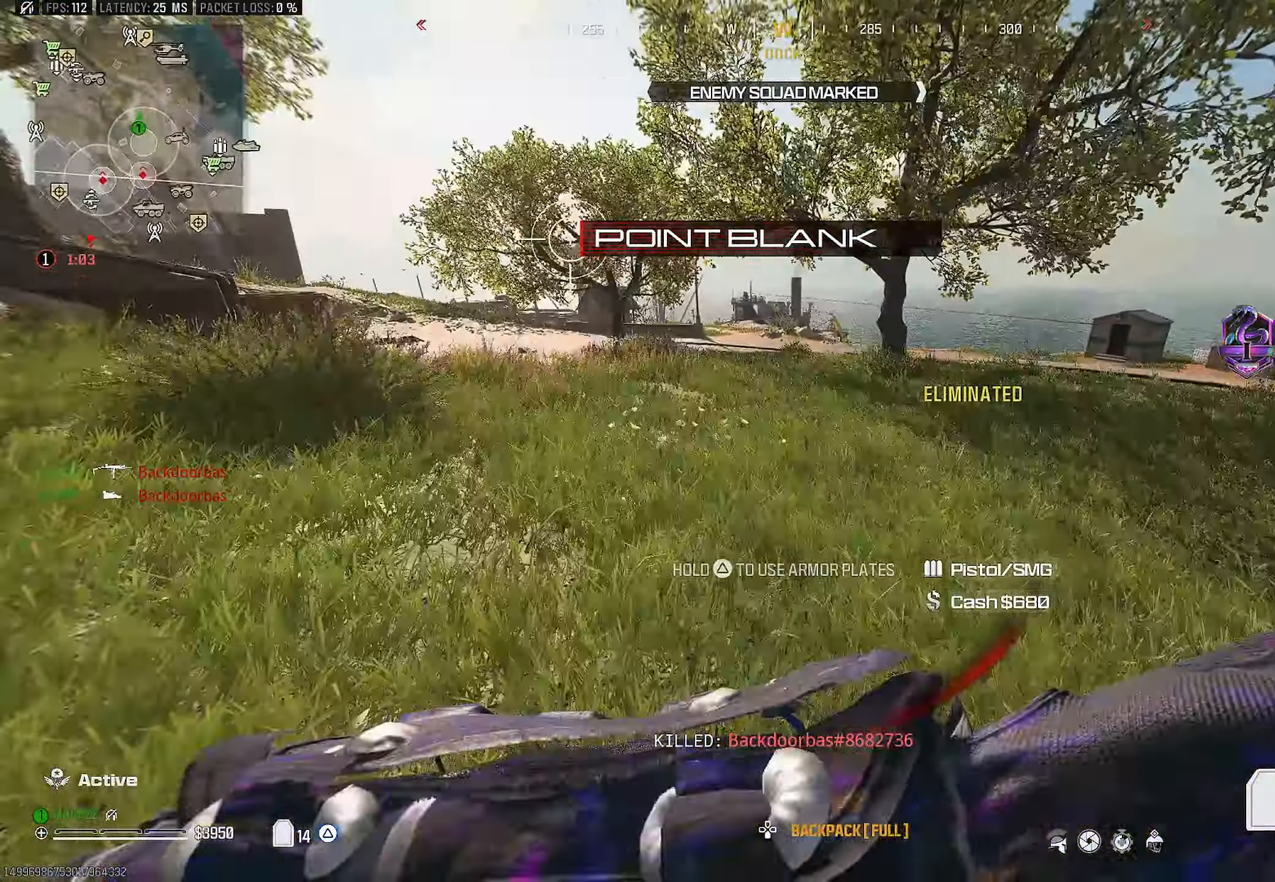
{"buttons": ["L3"], "left_stick": "up", "right_stick": "right", "events": [[33, "L3", "up"], [50, "CROSS", "up"], [117, "L3", "down"], [217, "L3", "up"], [300, "L3", "down"], [333, "right_stick", "right"]]}
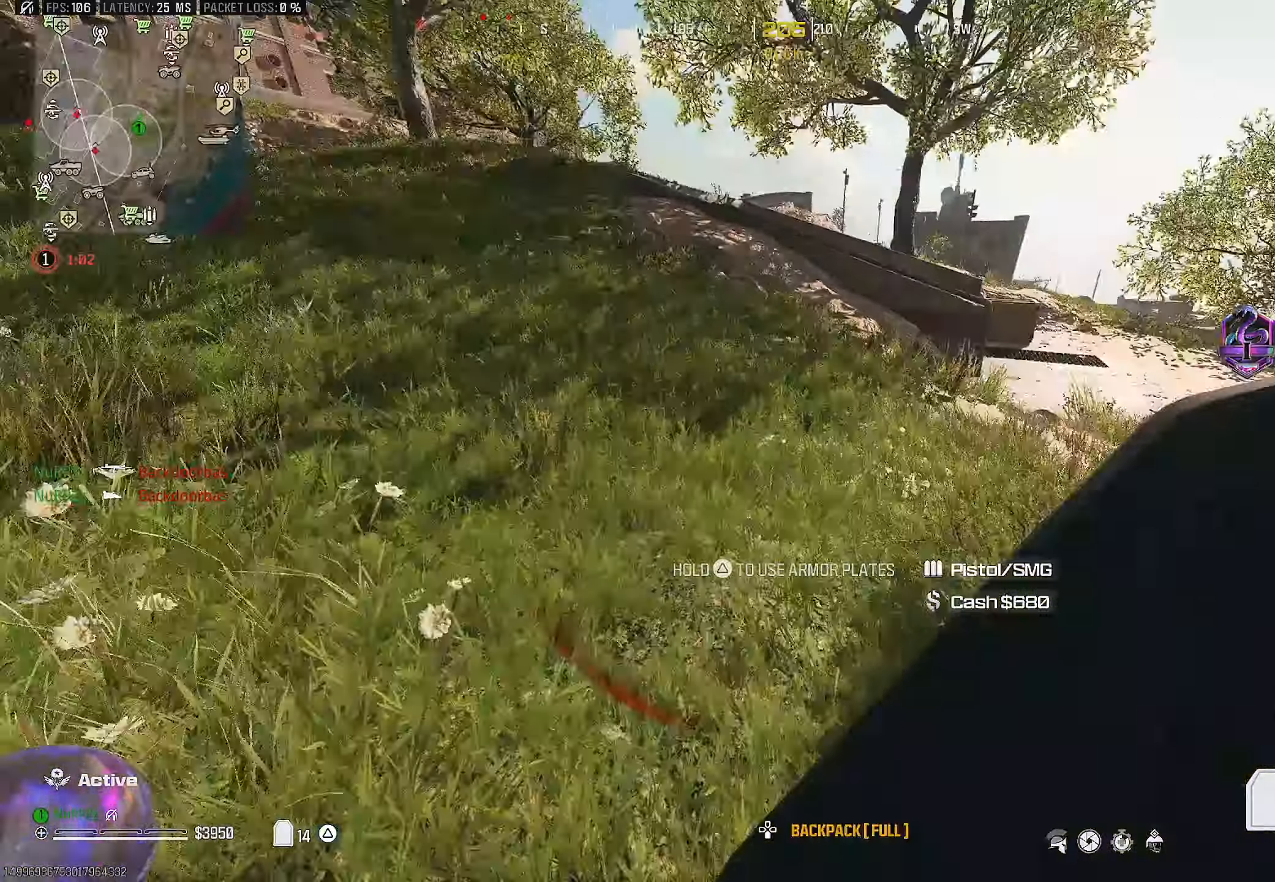
{"buttons": [], "left_stick": "up-right", "right_stick": "up", "events": [[133, "right_stick", "center"], [150, "L3", "up"], [200, "R3", "down"], [283, "R3", "up"], [317, "right_stick", "up"], [450, "left_stick", "up-right"]]}
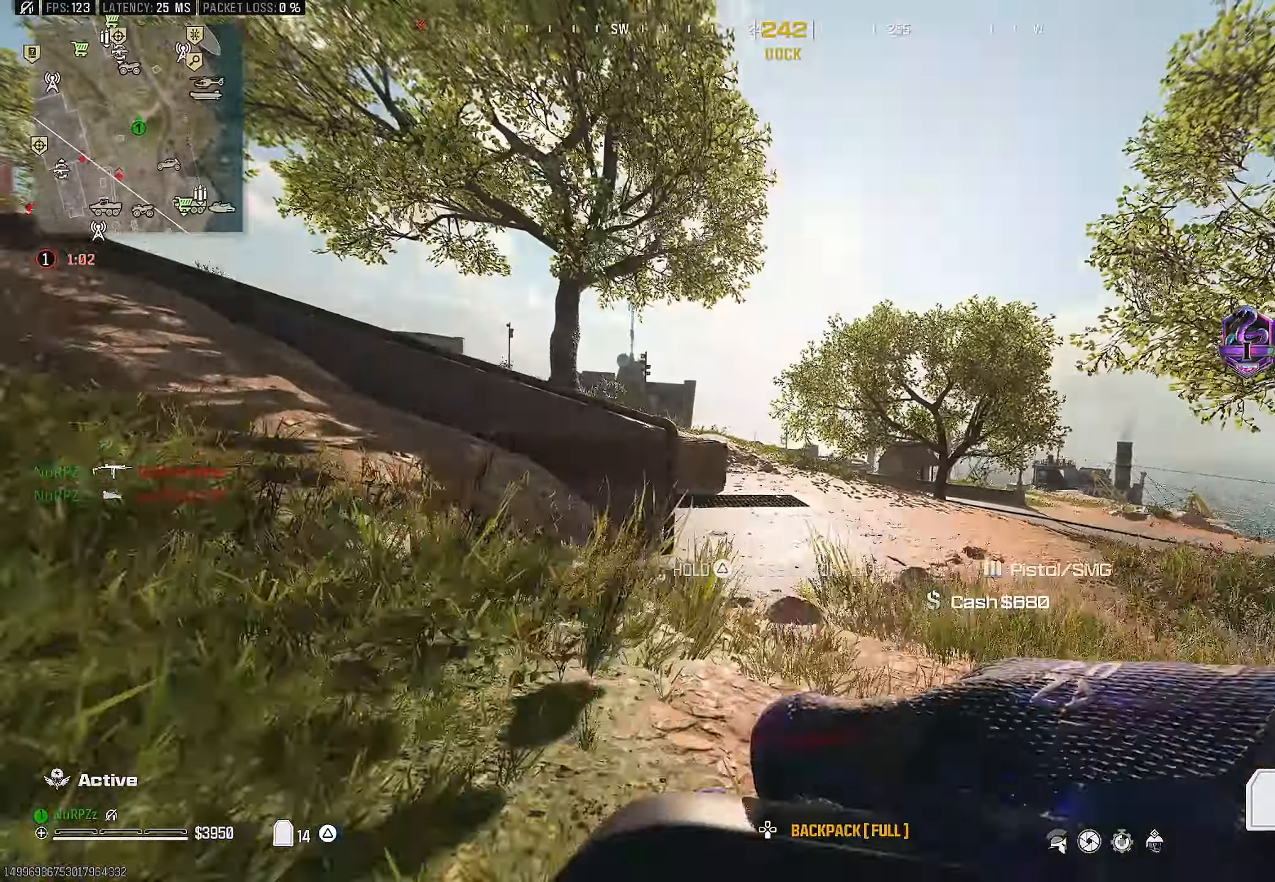
{"buttons": ["CROSS"], "left_stick": "up", "right_stick": "up", "events": [[150, "CROSS", "down"], [183, "L3", "down"], [267, "L3", "up"], [283, "CROSS", "up"], [350, "L3", "down"], [483, "CROSS", "down"], [483, "L3", "up"], [483, "left_stick", "up"]]}
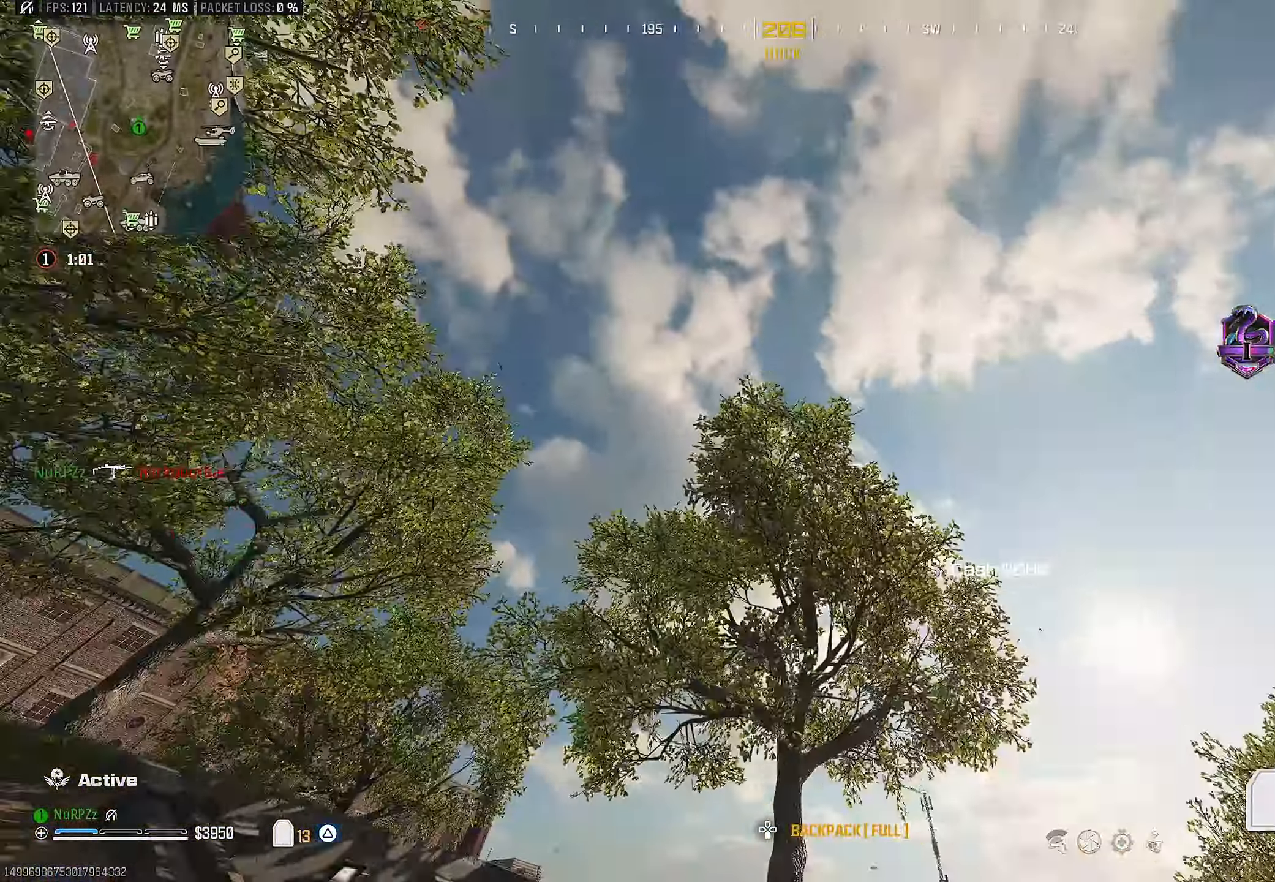
{"buttons": [], "left_stick": "right", "right_stick": "center", "events": [[17, "right_stick", "center"], [117, "CROSS", "up"], [117, "left_stick", "up-right"], [117, "right_stick", "left"], [217, "right_stick", "down-left"], [400, "left_stick", "right"], [483, "right_stick", "center"]]}
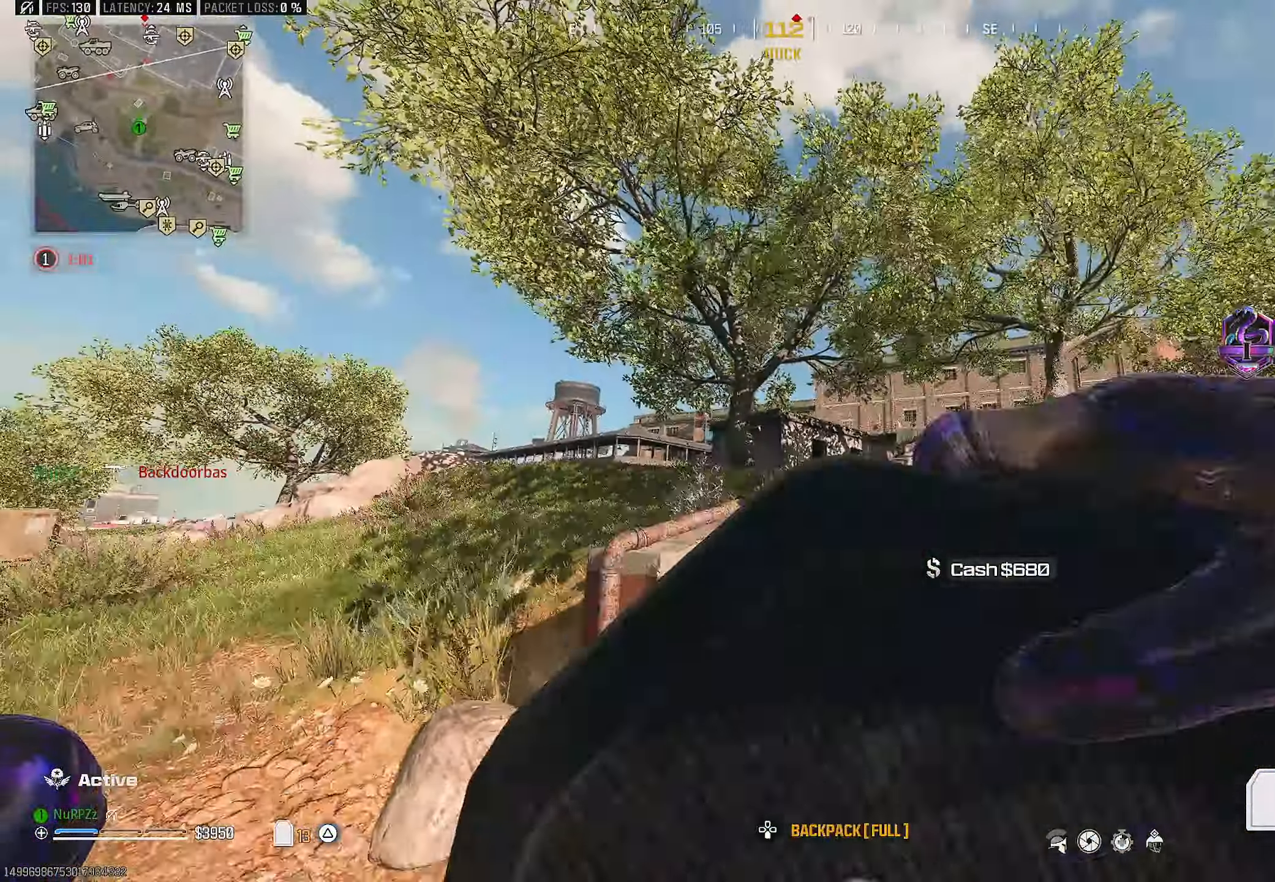
{"buttons": [], "left_stick": "up", "right_stick": "center", "events": [[167, "left_stick", "up-right"], [167, "right_stick", "down-right"], [267, "left_stick", "up"], [267, "right_stick", "up-right"], [300, "L3", "down"], [417, "L3", "up"], [417, "right_stick", "center"]]}
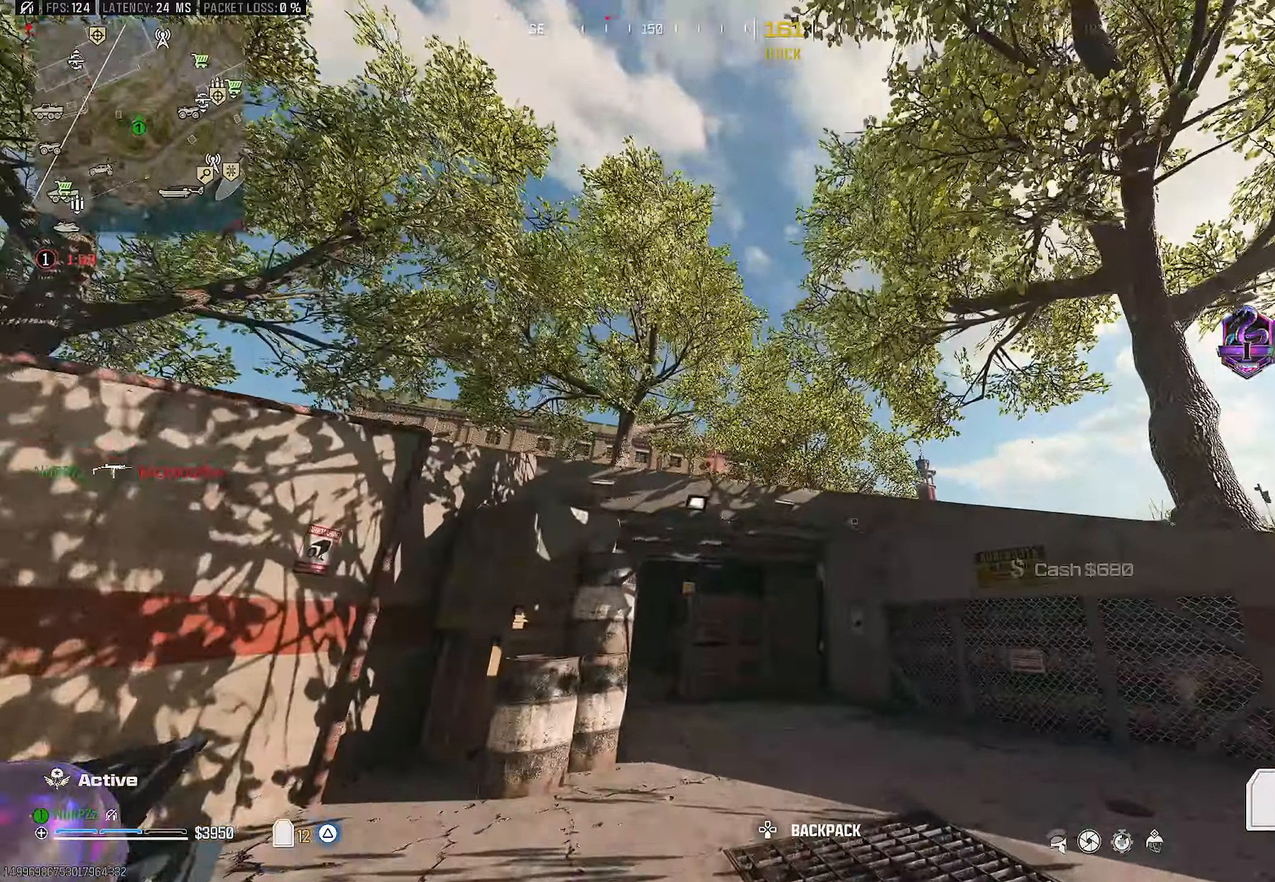
{"buttons": ["L3"], "left_stick": "up-right", "right_stick": "down-right", "events": [[83, "right_stick", "down-right"], [217, "left_stick", "up-right"], [367, "L3", "down"], [400, "right_stick", "center"], [500, "right_stick", "down-right"]]}
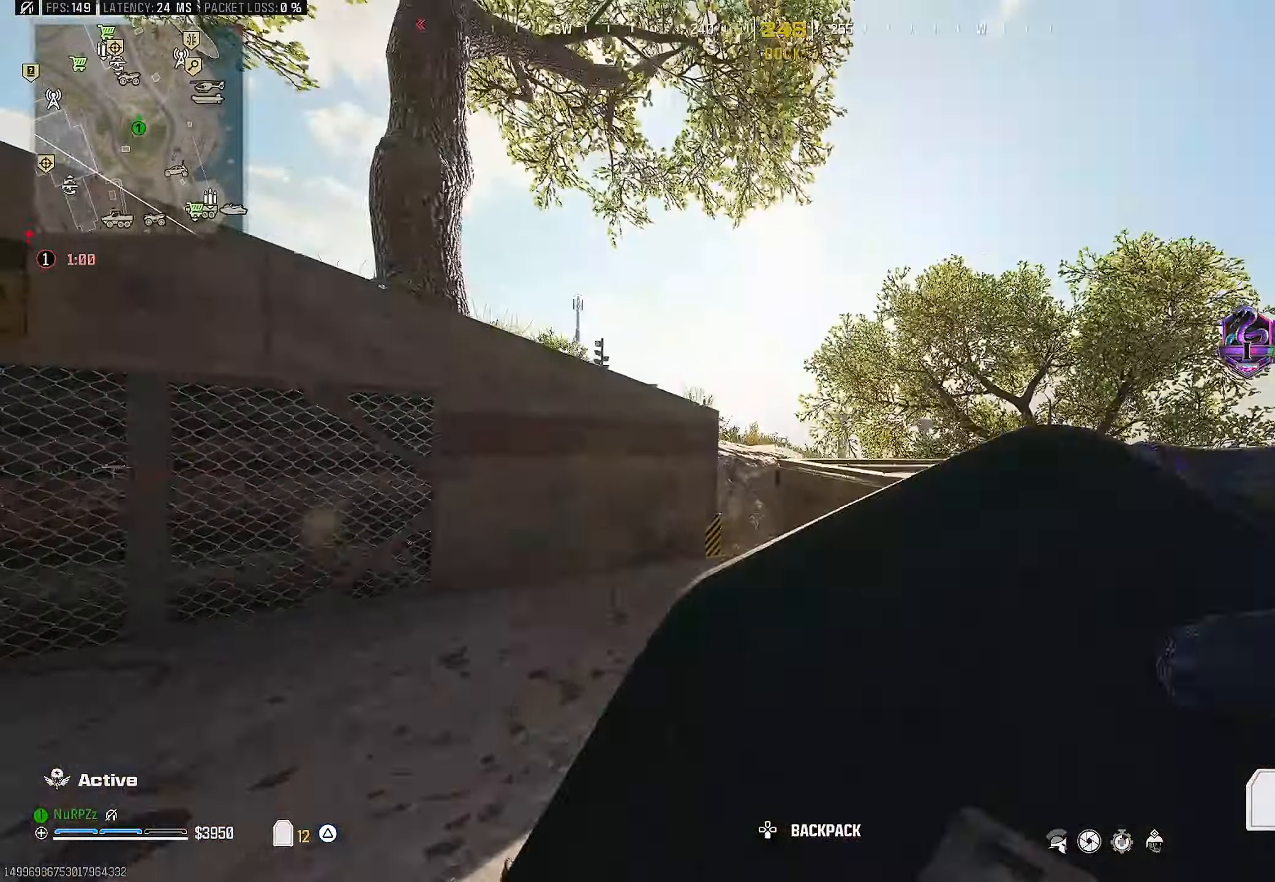
{"buttons": ["CROSS"], "left_stick": "up-right", "right_stick": "left", "events": [[33, "L3", "up"], [67, "R3", "down"], [67, "right_stick", "center"], [150, "R3", "up"], [150, "right_stick", "left"], [300, "left_stick", "up"], [500, "CROSS", "down"], [500, "left_stick", "up-right"]]}
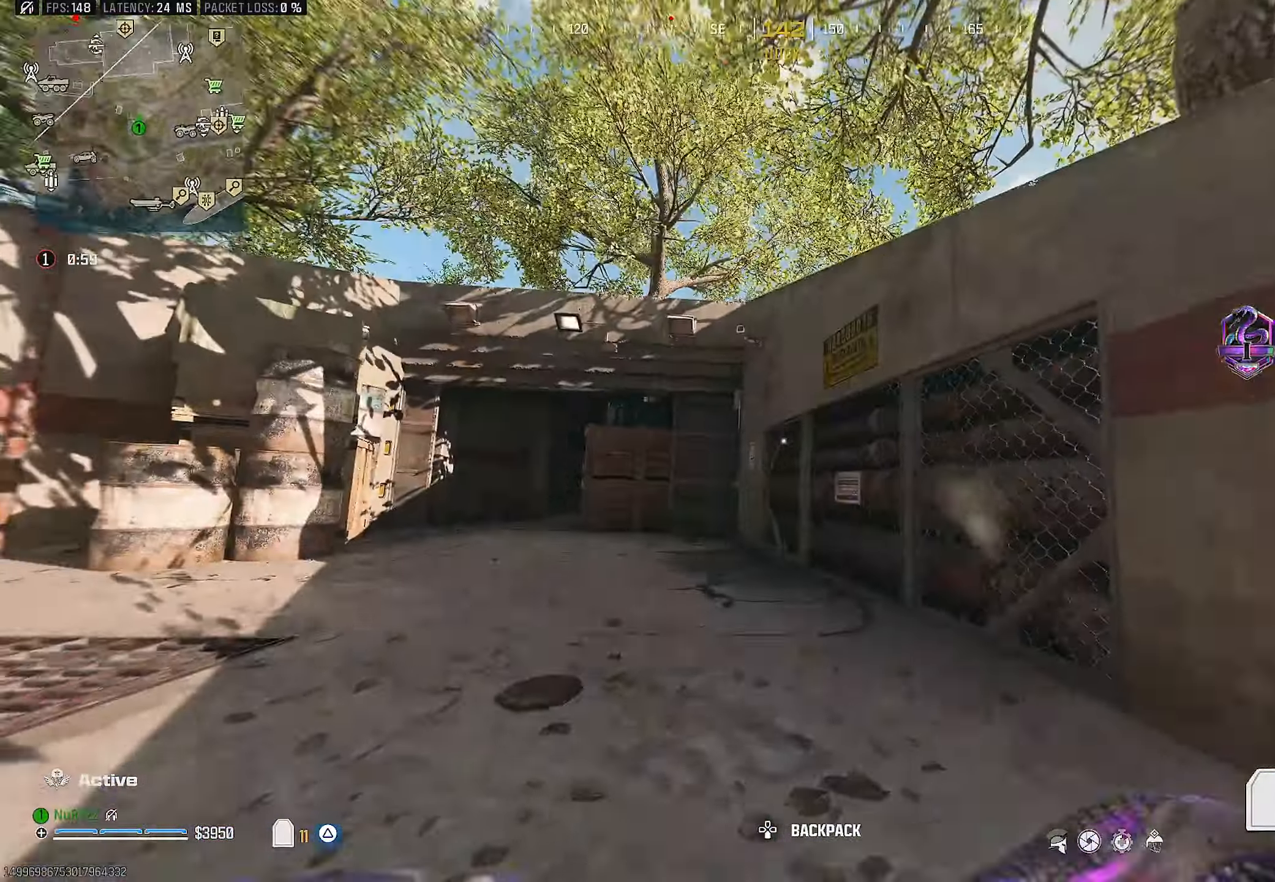
{"buttons": [], "left_stick": "center", "right_stick": "center", "events": [[33, "right_stick", "up"], [133, "left_stick", "right"], [167, "CROSS", "up"], [167, "right_stick", "center"], [250, "SQUARE", "down"], [333, "SQUARE", "up"], [400, "SQUARE", "down"], [450, "left_stick", "center"], [483, "SQUARE", "up"]]}
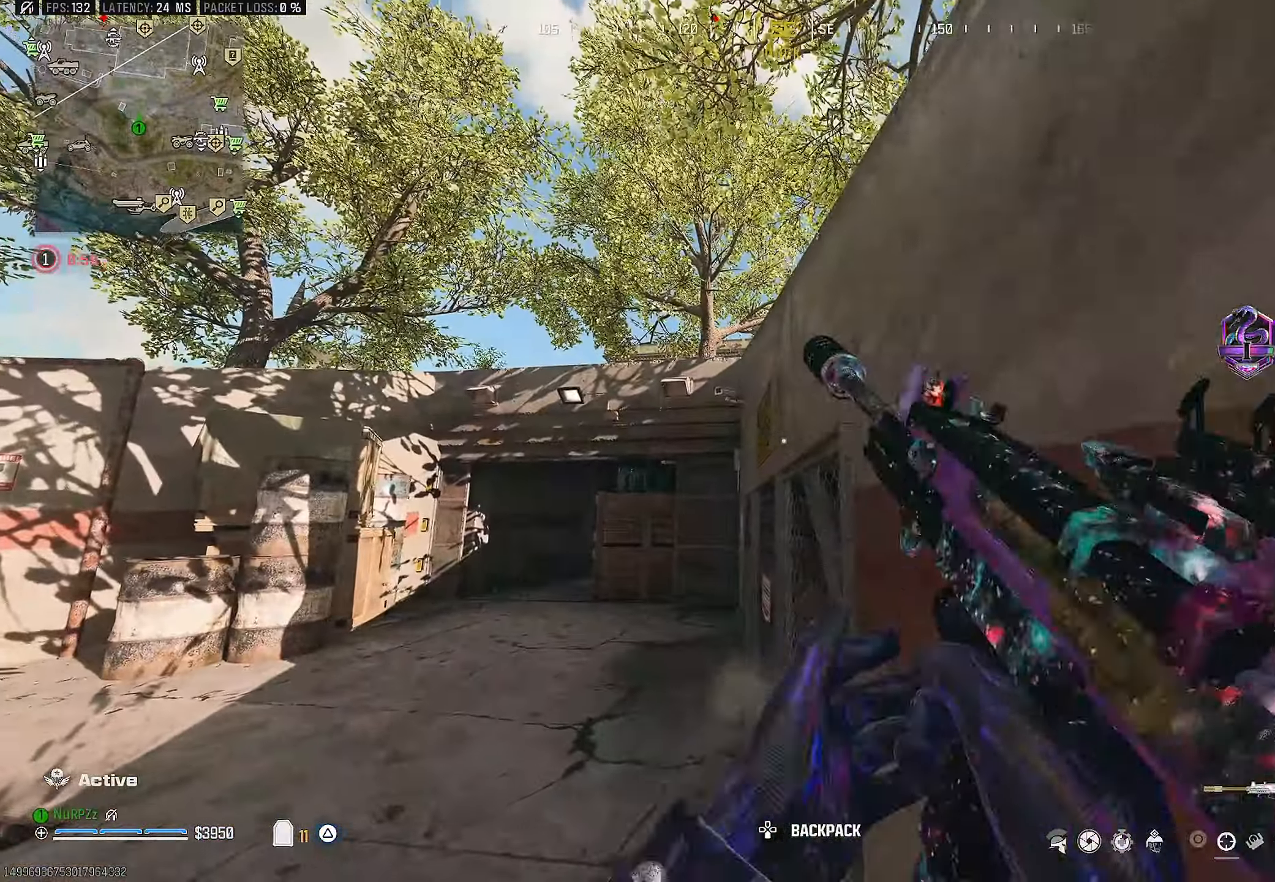
{"buttons": [], "left_stick": "up-left", "right_stick": "down-left", "events": [[33, "SQUARE", "down"], [117, "SQUARE", "up"], [267, "right_stick", "down-left"], [450, "left_stick", "up"], [500, "left_stick", "up-left"]]}
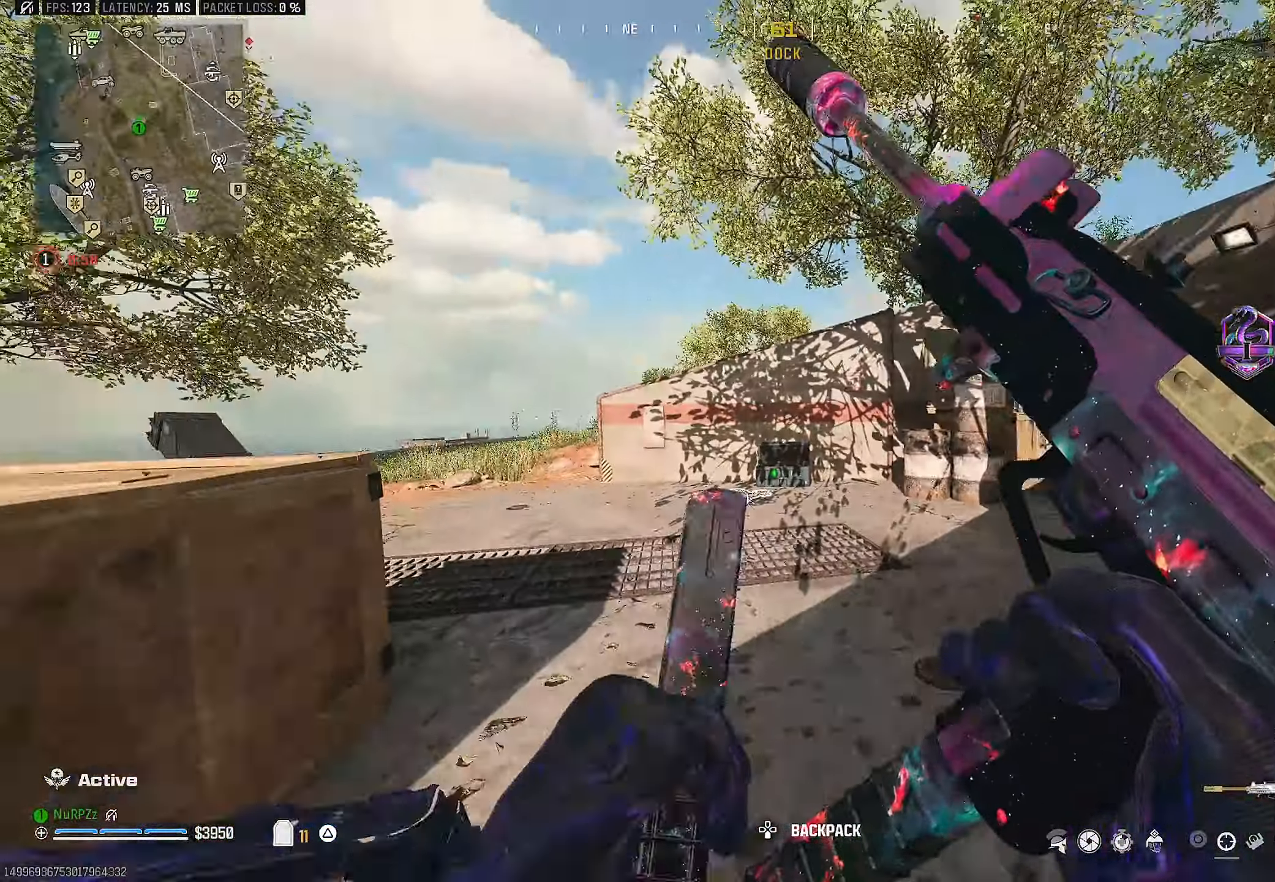
{"buttons": ["R3"], "left_stick": "down-right", "right_stick": "center", "events": [[50, "R3", "down"], [50, "right_stick", "center"], [150, "R3", "up"], [150, "left_stick", "down-left"], [233, "R3", "down"], [350, "R3", "up"], [467, "left_stick", "down-right"], [500, "R3", "down"]]}
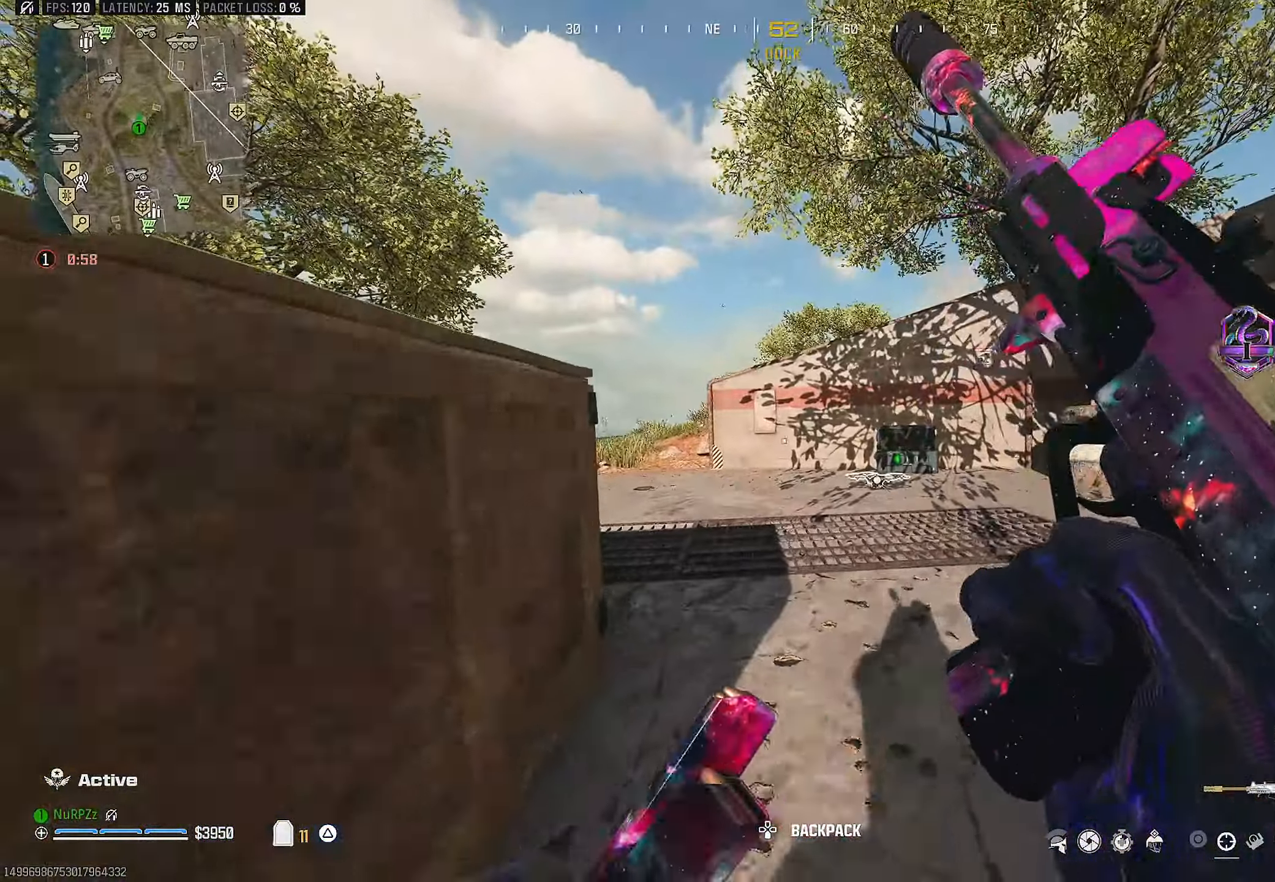
{"buttons": [], "left_stick": "down-left", "right_stick": "right", "events": [[33, "left_stick", "center"], [100, "R3", "up"], [150, "R3", "down"], [267, "R3", "up"], [284, "left_stick", "down-left"], [334, "right_stick", "right"]]}
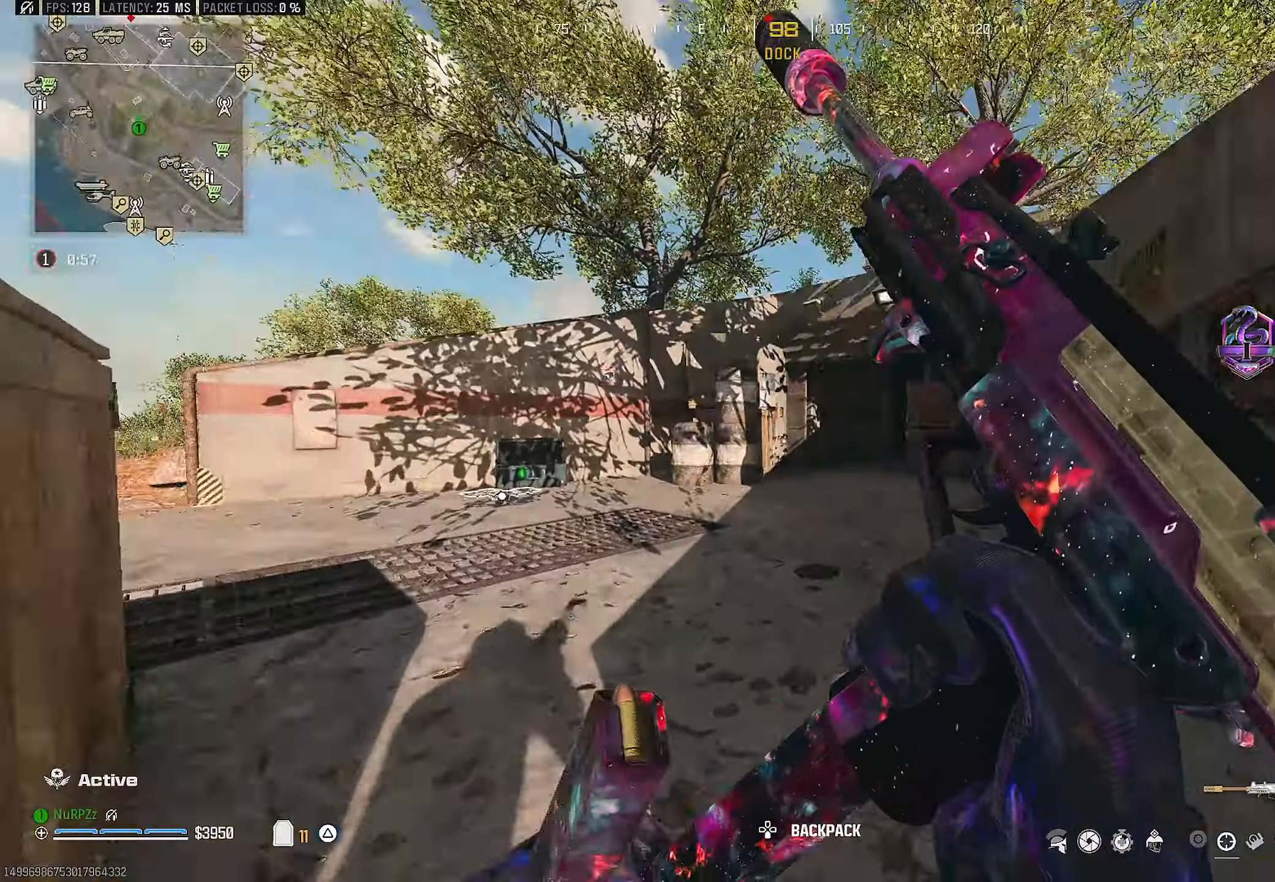
{"buttons": [], "left_stick": "down", "right_stick": "right", "events": [[100, "left_stick", "down"], [117, "right_stick", "center"], [234, "right_stick", "up-right"], [367, "TRIANGLE", "down"], [450, "TRIANGLE", "up"], [484, "right_stick", "right"]]}
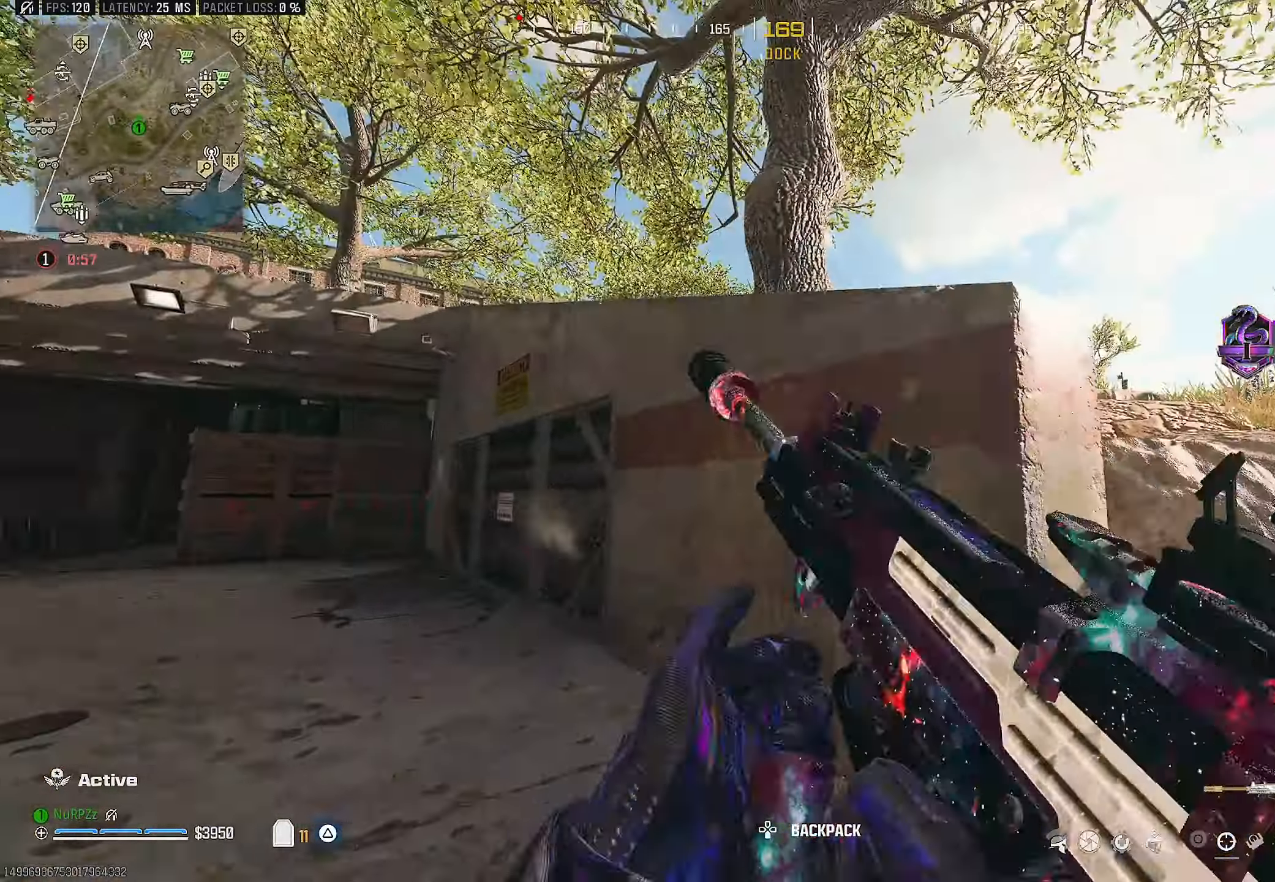
{"buttons": [], "left_stick": "up-right", "right_stick": "center", "events": [[117, "left_stick", "up-right"], [184, "right_stick", "left"], [317, "CROSS", "down"], [384, "right_stick", "center"], [434, "CROSS", "up"]]}
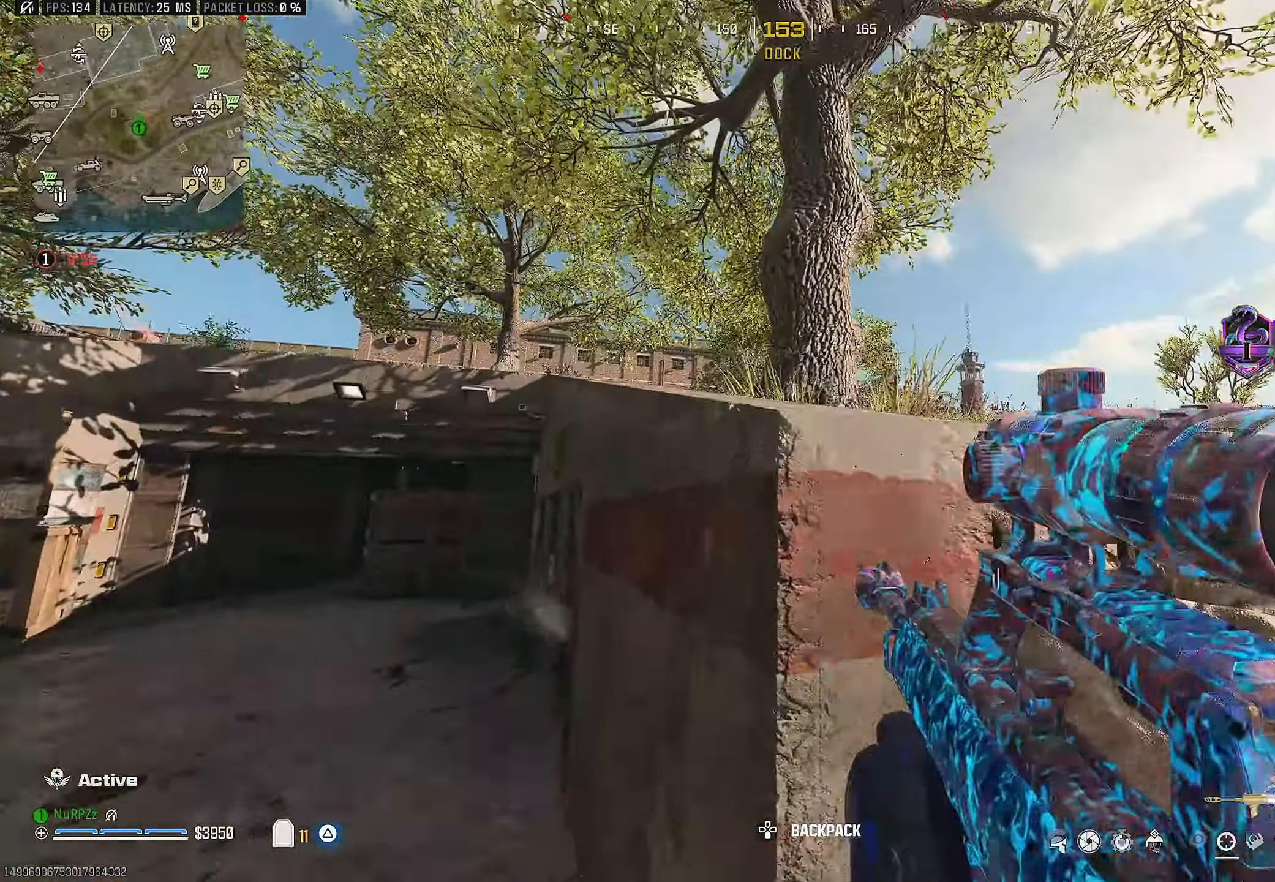
{"buttons": [], "left_stick": "right", "right_stick": "down-right", "events": [[17, "CROSS", "down"], [150, "CROSS", "up"], [217, "CROSS", "down"], [367, "CROSS", "up"], [484, "left_stick", "right"], [484, "right_stick", "down-right"]]}
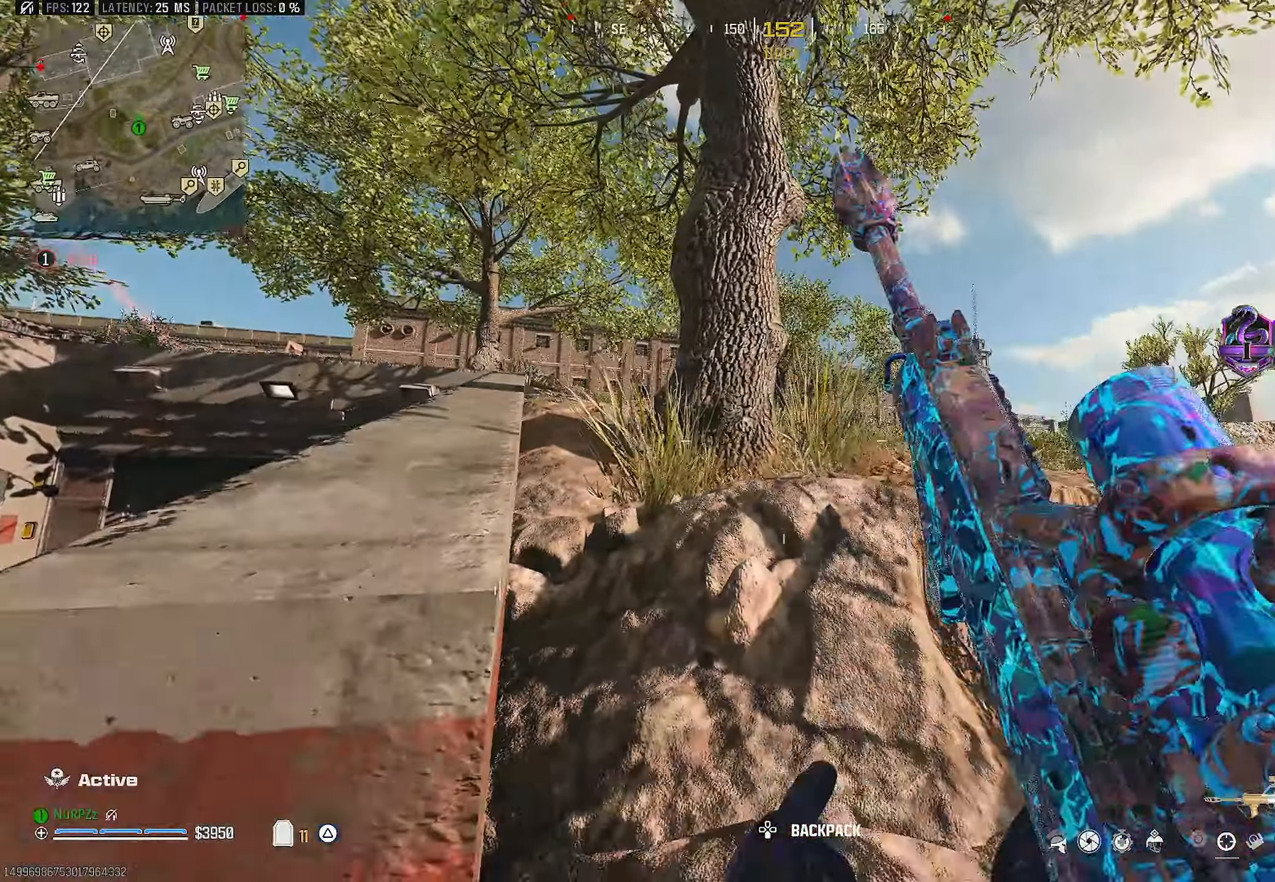
{"buttons": [], "left_stick": "right", "right_stick": "center", "events": [[84, "right_stick", "center"], [184, "left_stick", "down"], [250, "left_stick", "down-right"], [434, "left_stick", "right"]]}
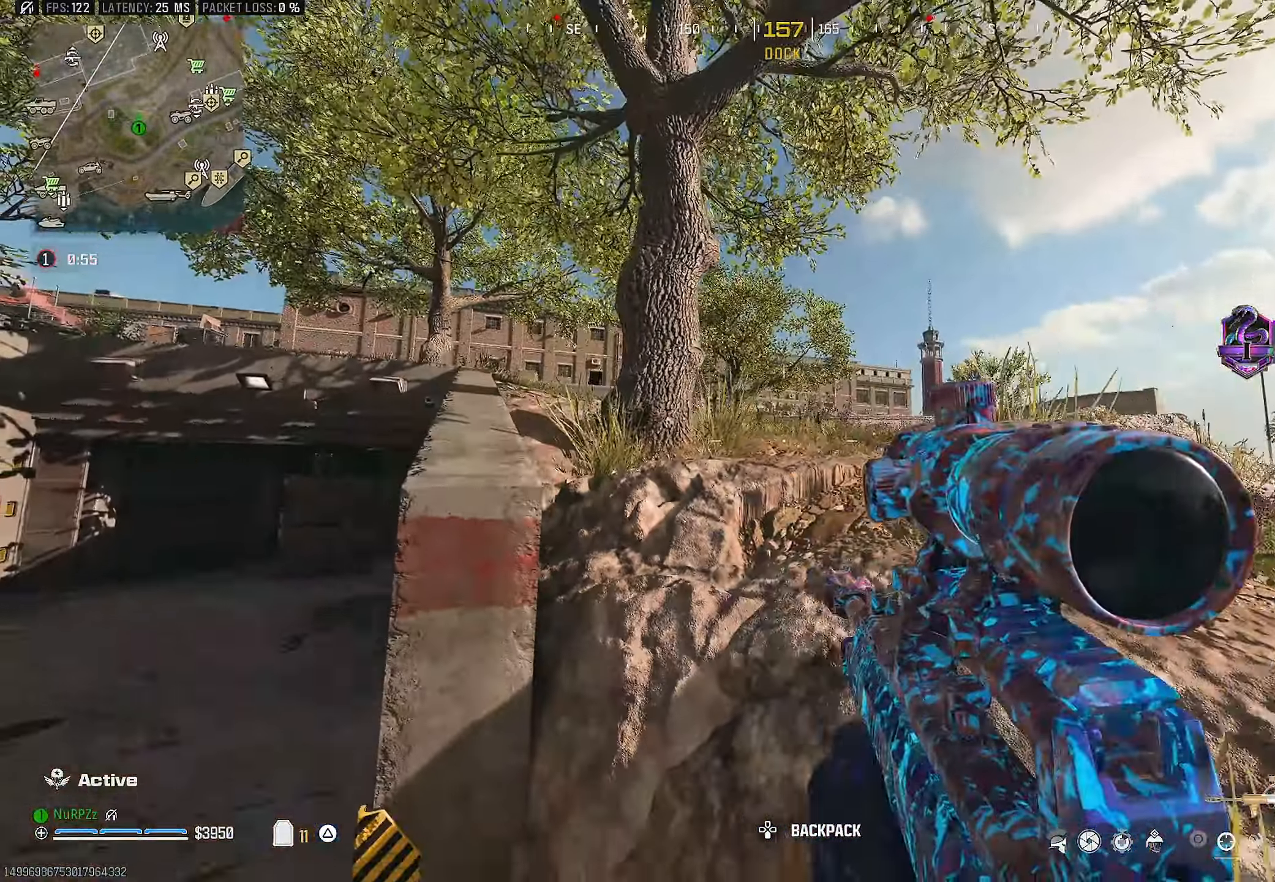
{"buttons": [], "left_stick": "right", "right_stick": "center", "events": [[217, "right_stick", "up-left"], [267, "right_stick", "center"]]}
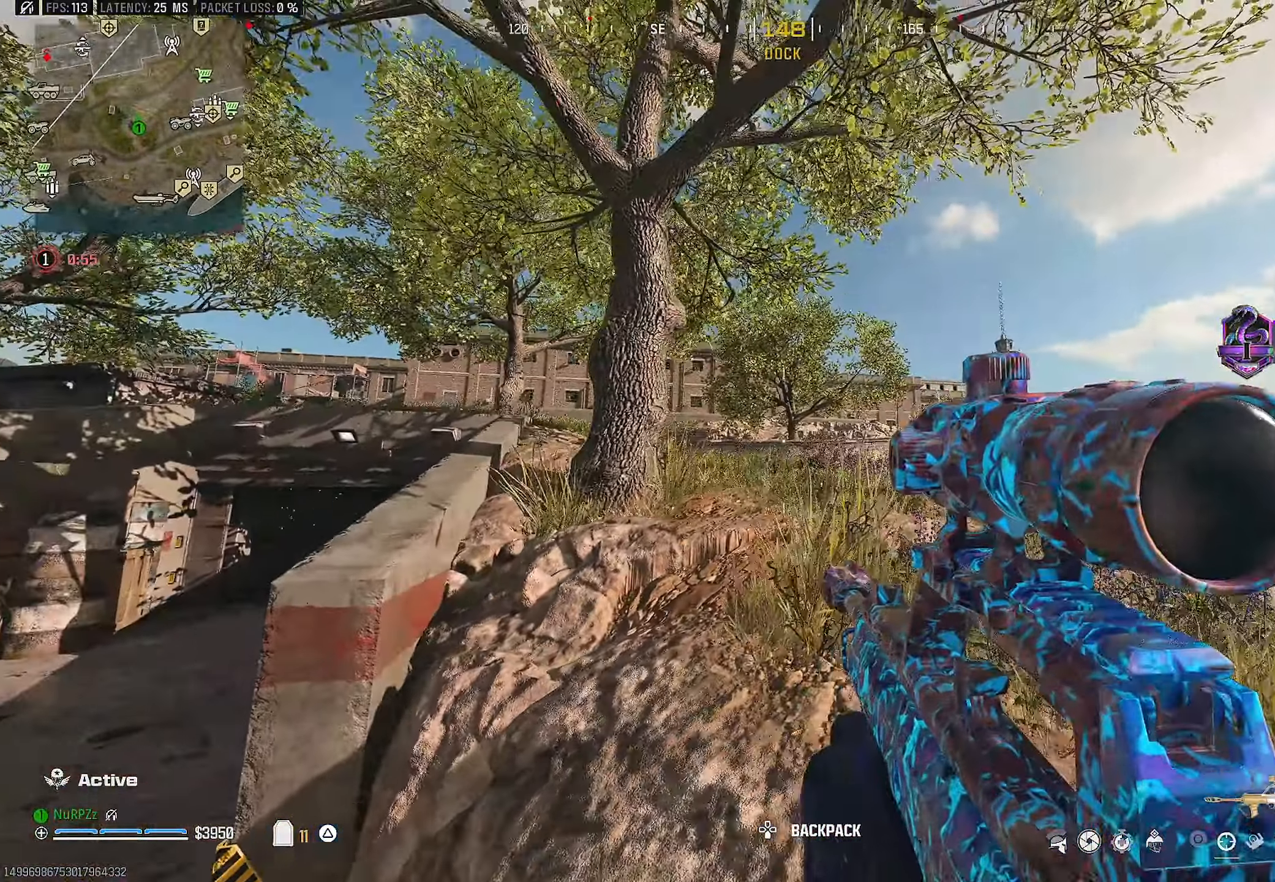
{"buttons": [], "left_stick": "left", "right_stick": "center", "events": [[217, "left_stick", "left"], [234, "right_stick", "down-right"], [317, "right_stick", "center"], [400, "left_stick", "center"], [484, "left_stick", "left"]]}
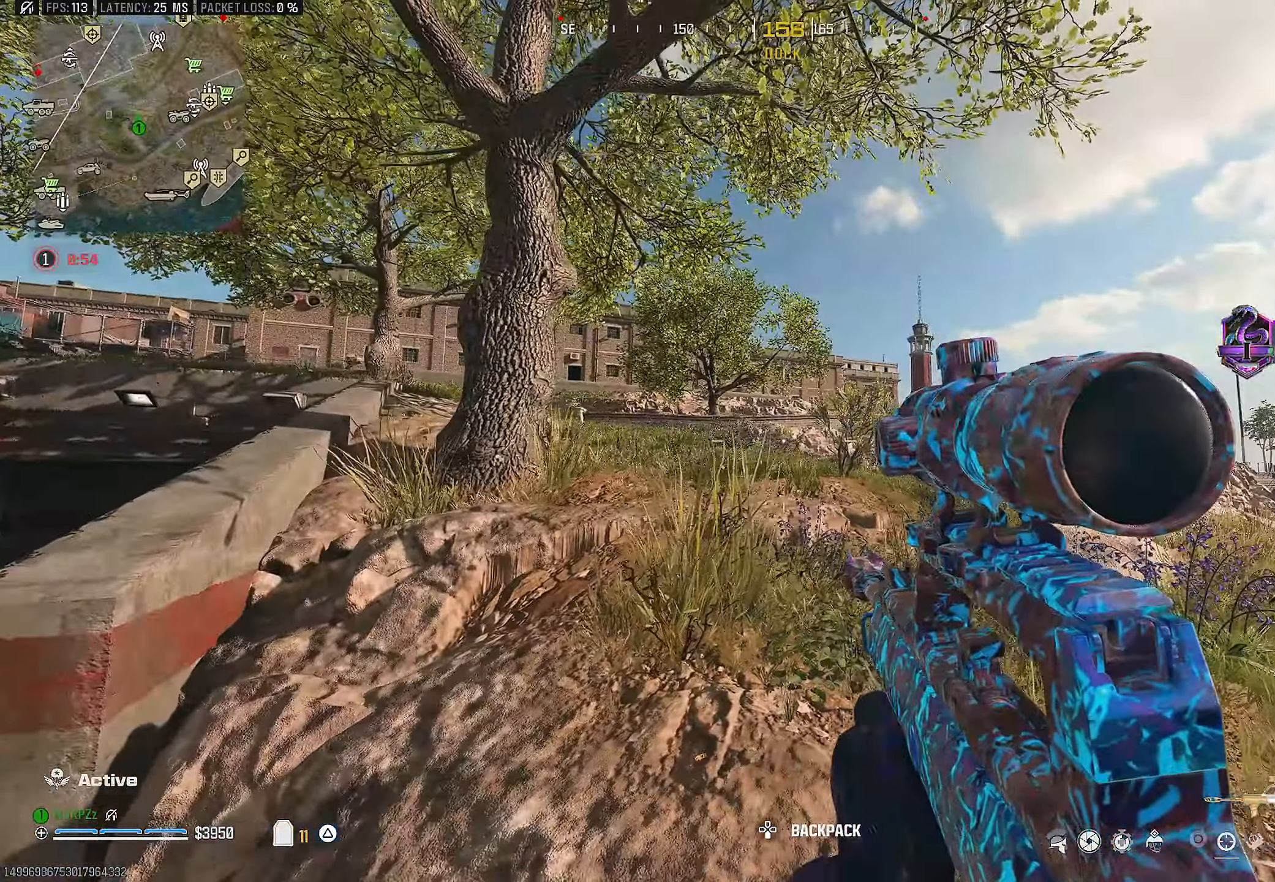
{"buttons": ["L2"], "left_stick": "left", "right_stick": "left", "events": [[84, "left_stick", "right"], [200, "left_stick", "up-right"], [250, "L3", "down"], [367, "L3", "up"], [400, "left_stick", "up-left"], [434, "right_stick", "left"], [450, "left_stick", "left"], [467, "L2", "down"]]}
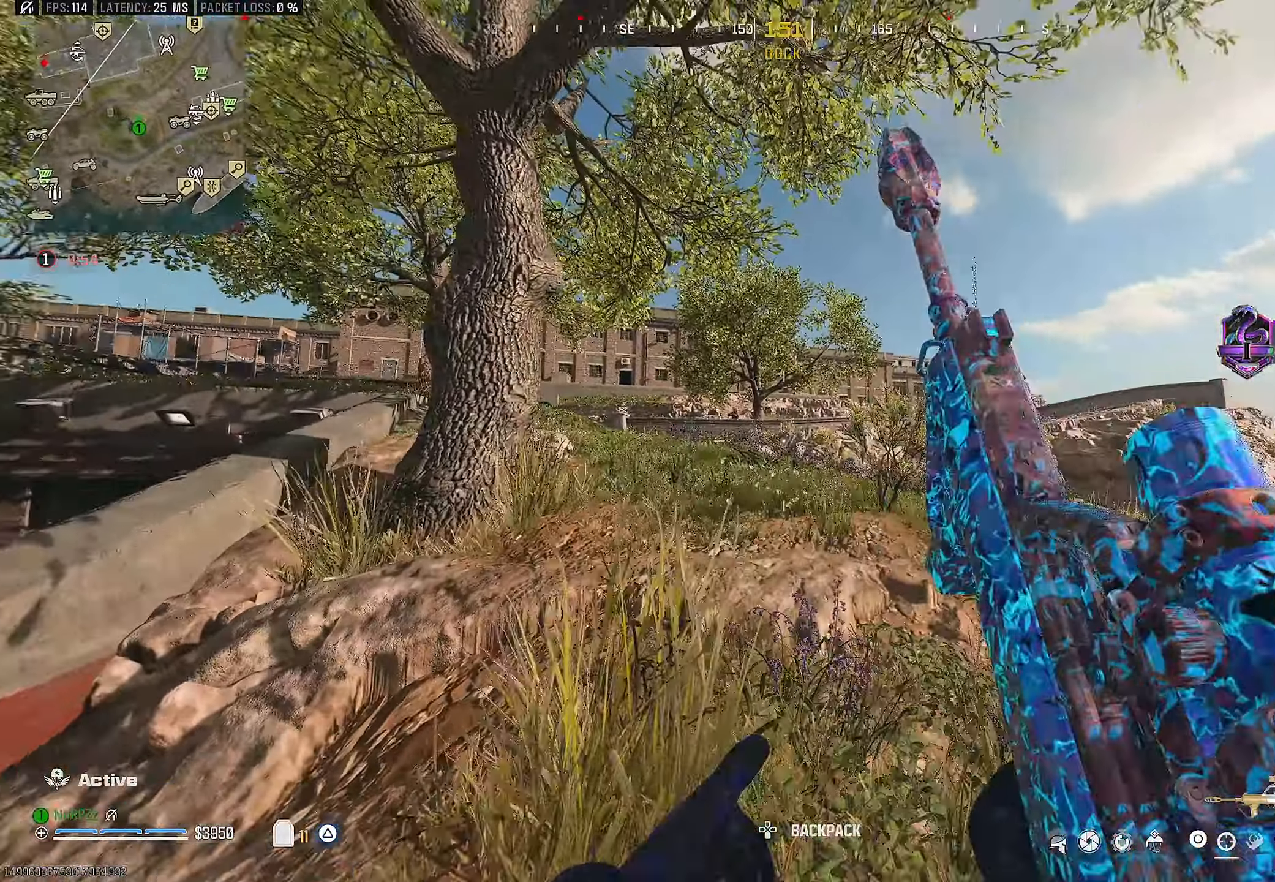
{"buttons": ["L2", "R2"], "left_stick": "left", "right_stick": "center", "events": [[50, "right_stick", "center"], [217, "right_stick", "up"], [267, "right_stick", "center"], [300, "R2", "down"], [317, "right_stick", "up"], [367, "right_stick", "center"]]}